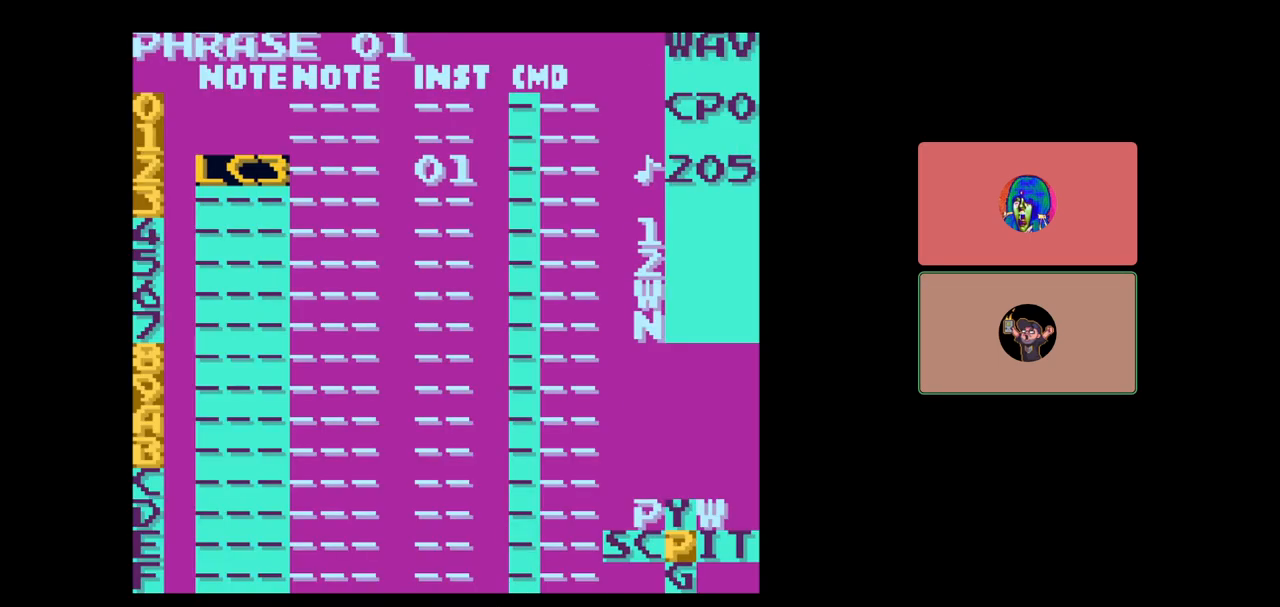
Gameplay with a controller (Nintendo layout); each line is a JSON object with the inputs held at the frame after it. "events" lists button and stick changes between this image and that frame as [ms after this image, input, new state], when the widget could be followed in between. Not read: L3 R3.
{"buttons": [], "events": [[67, "DPAD_DOWN", "down"], [250, "DPAD_DOWN", "up"]]}
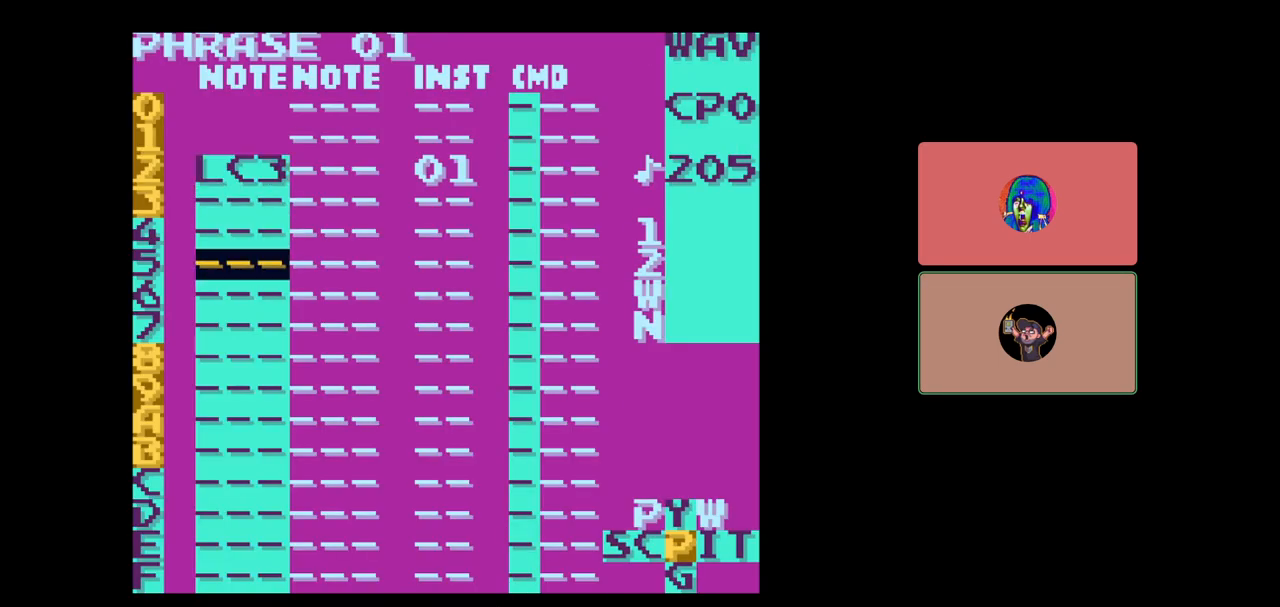
{"buttons": ["DPAD_RIGHT"], "events": [[33, "A", "down"], [133, "A", "up"], [183, "A", "down"], [300, "A", "up"], [500, "DPAD_RIGHT", "down"]]}
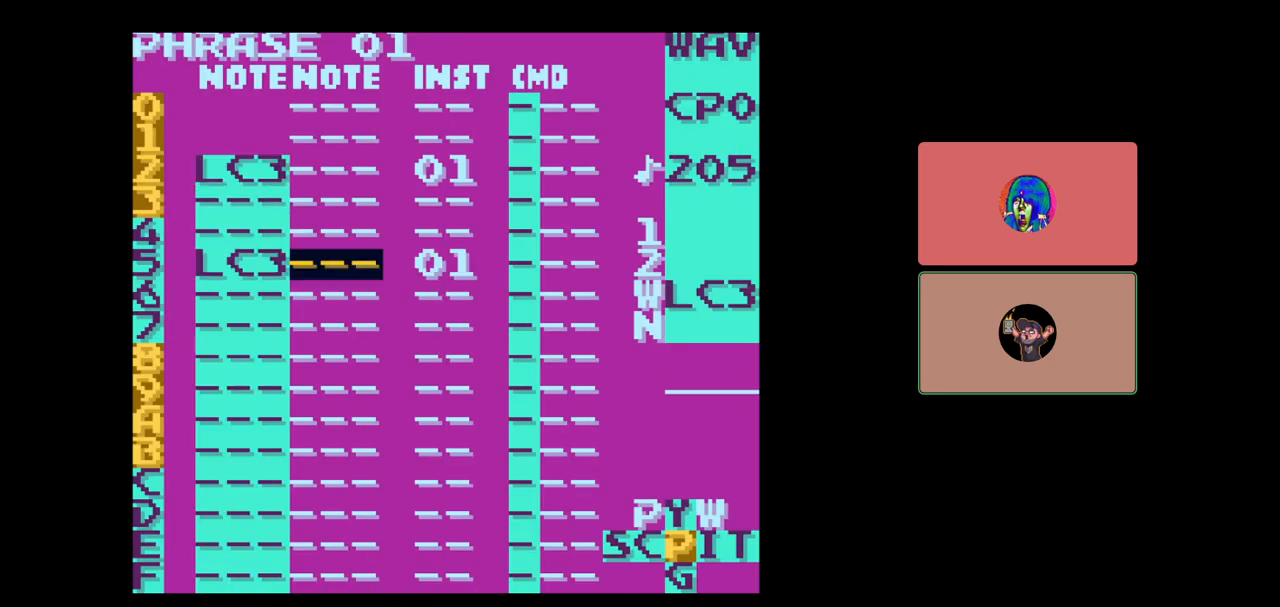
{"buttons": ["A"], "events": [[133, "DPAD_RIGHT", "up"], [383, "A", "down"]]}
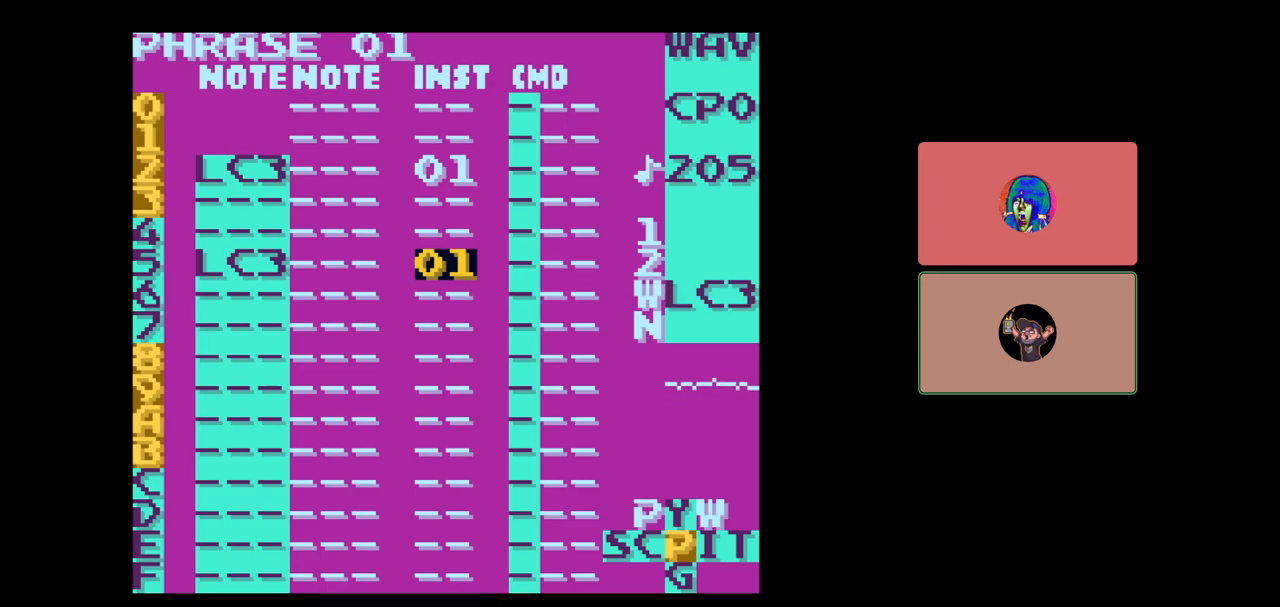
{"buttons": ["A"], "events": [[17, "DPAD_LEFT", "down"], [83, "DPAD_LEFT", "up"]]}
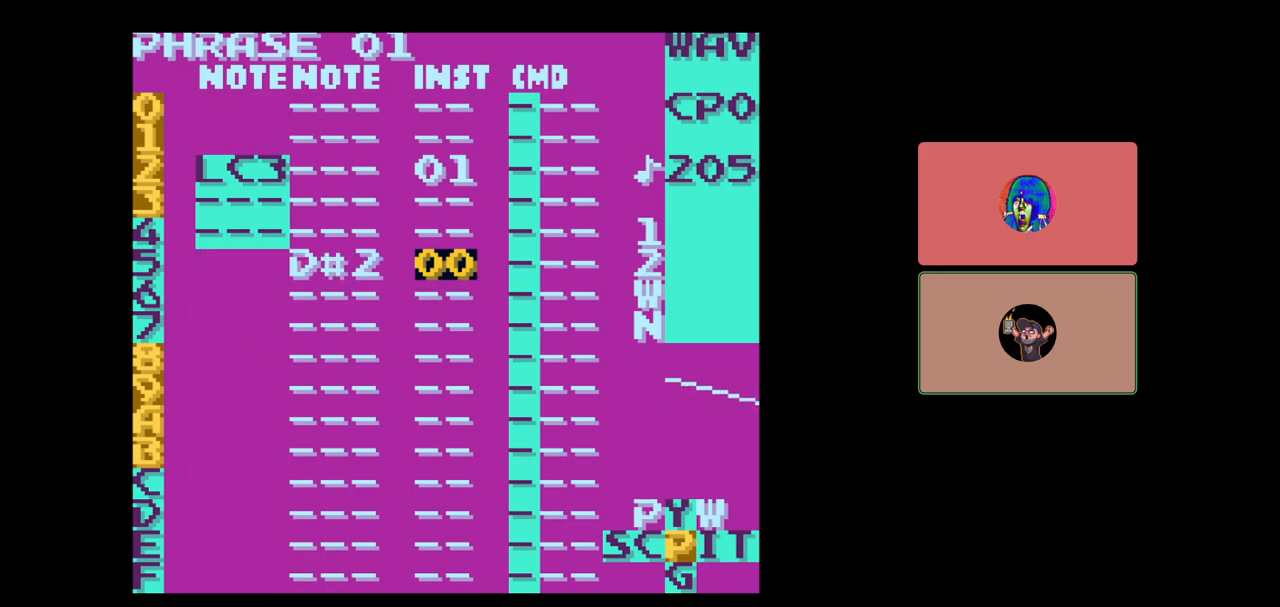
{"buttons": [], "events": [[100, "A", "up"], [183, "A", "down"], [267, "A", "up"], [333, "A", "down"], [450, "A", "up"]]}
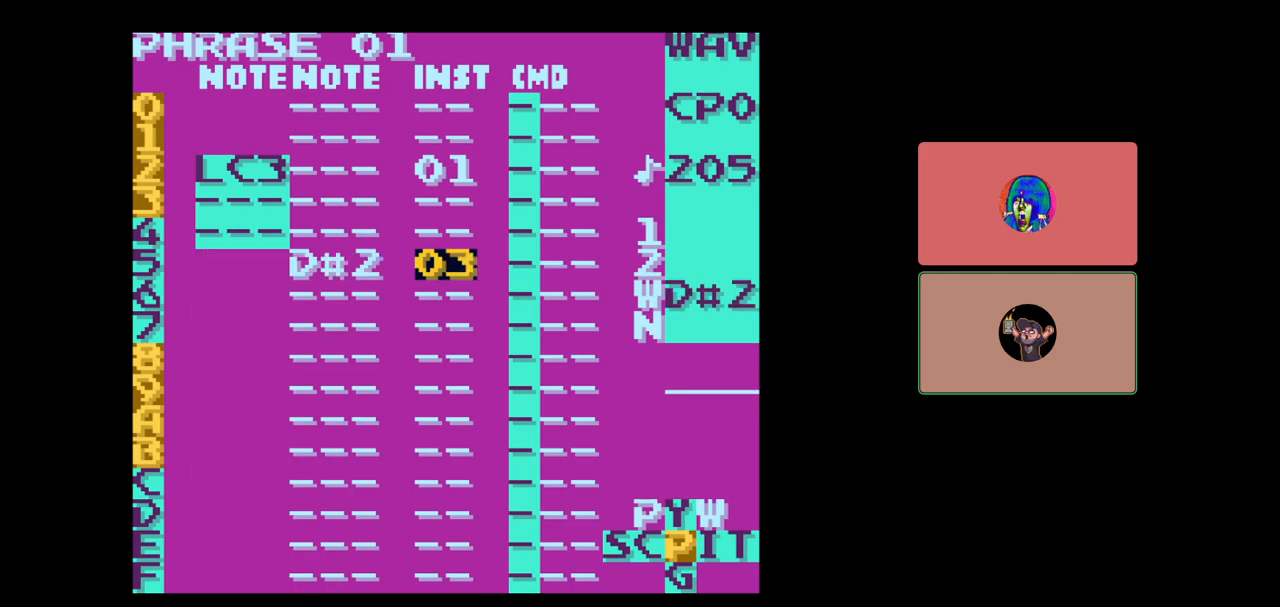
{"buttons": ["SELECT"], "events": [[267, "DPAD_LEFT", "down"], [350, "DPAD_LEFT", "up"], [417, "SELECT", "down"]]}
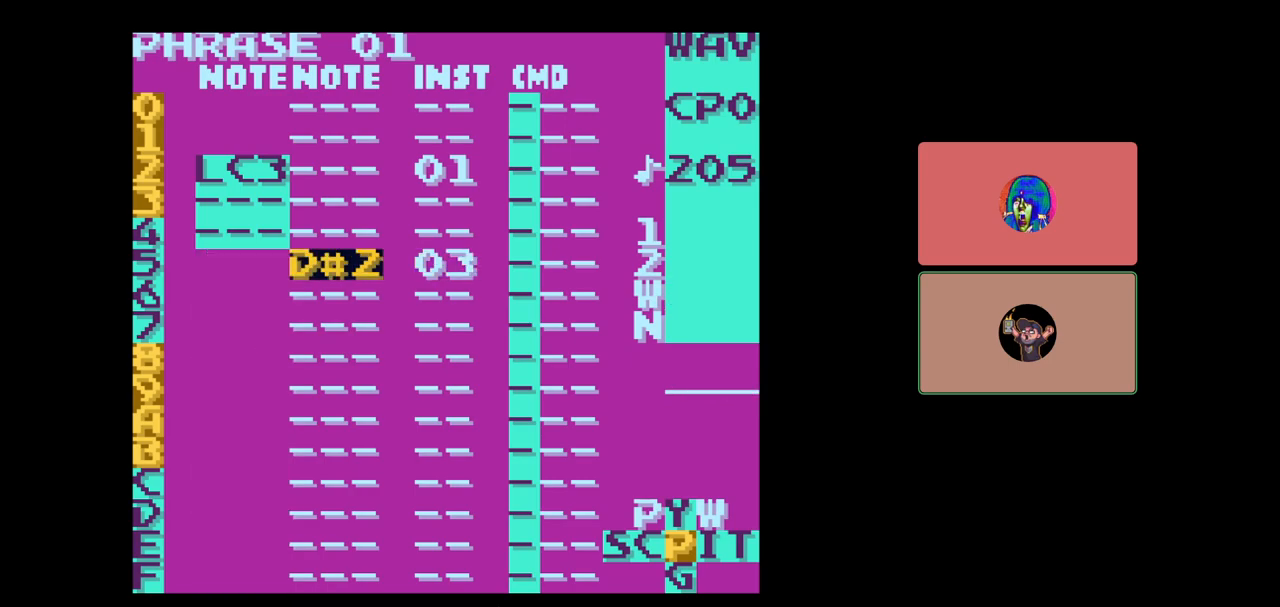
{"buttons": [], "events": [[33, "DPAD_RIGHT", "down"], [133, "DPAD_RIGHT", "up"], [267, "SELECT", "up"]]}
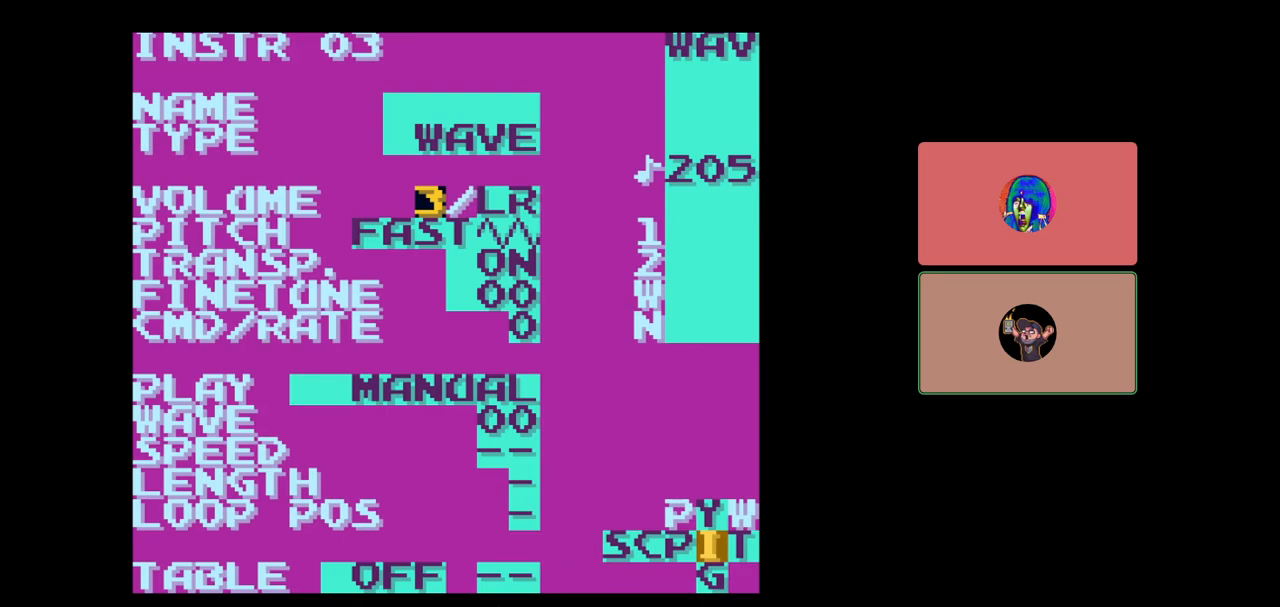
{"buttons": ["DPAD_DOWN"], "events": [[250, "DPAD_DOWN", "down"]]}
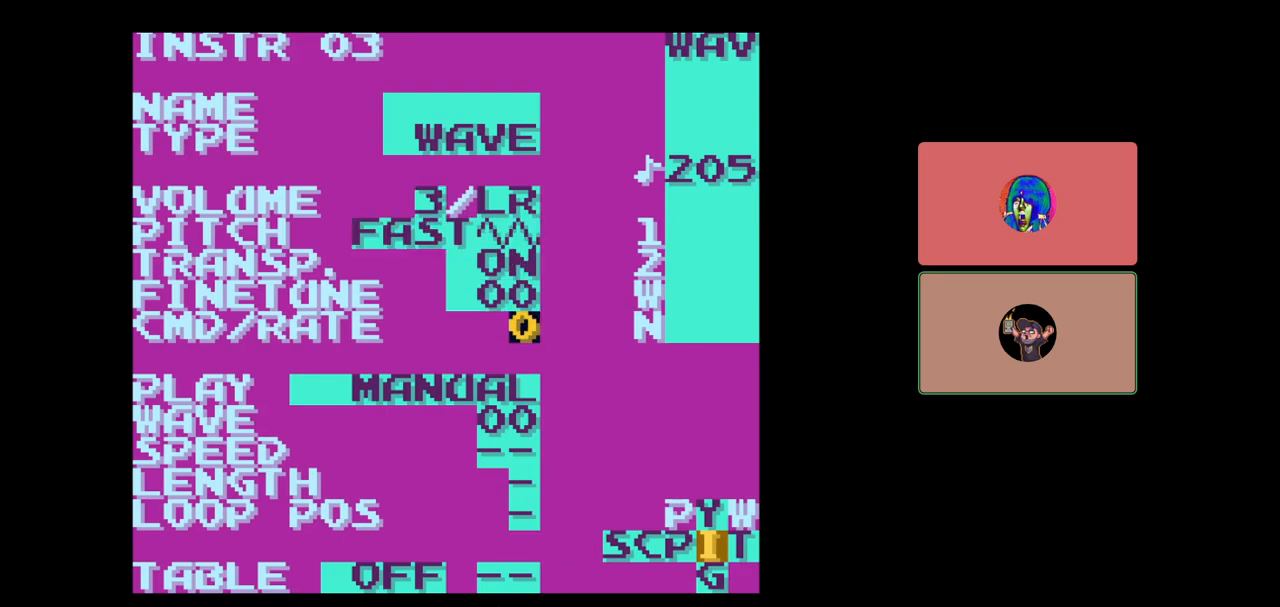
{"buttons": [], "events": [[100, "DPAD_DOWN", "up"]]}
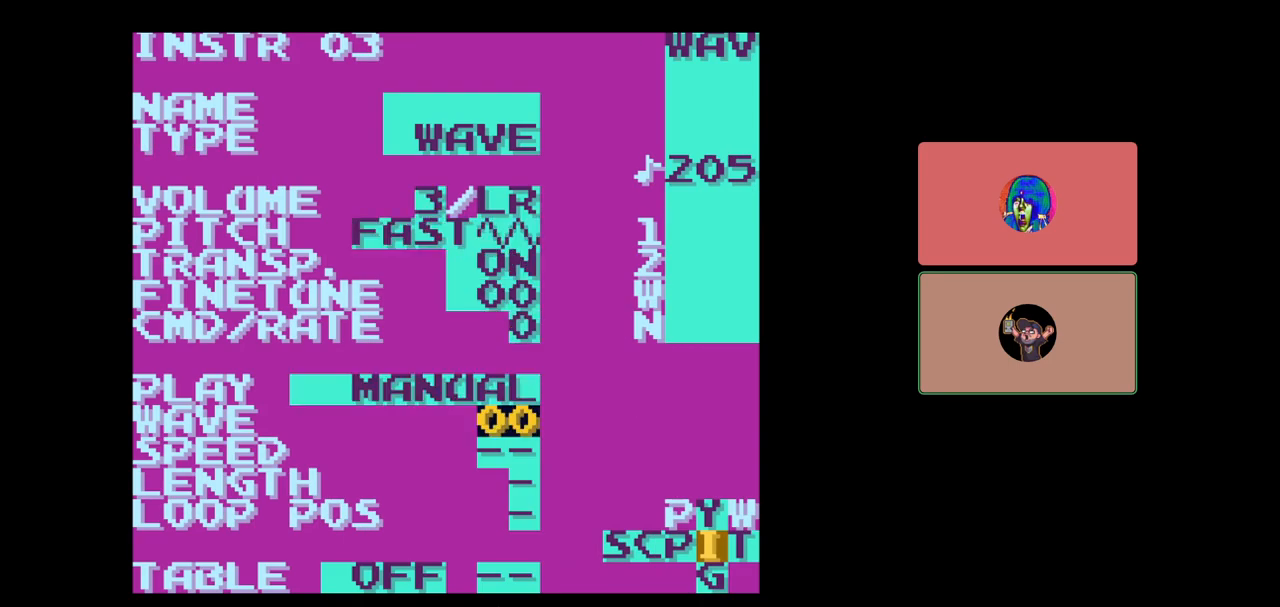
{"buttons": [], "events": [[17, "DPAD_UP", "down"], [117, "DPAD_UP", "up"]]}
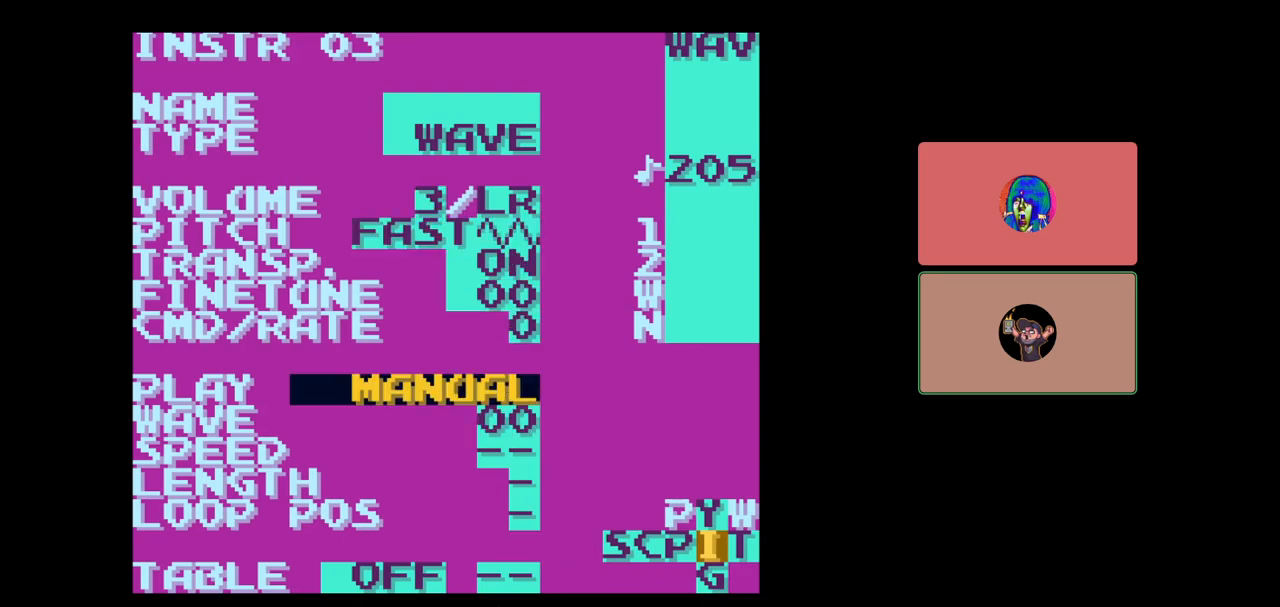
{"buttons": [], "events": []}
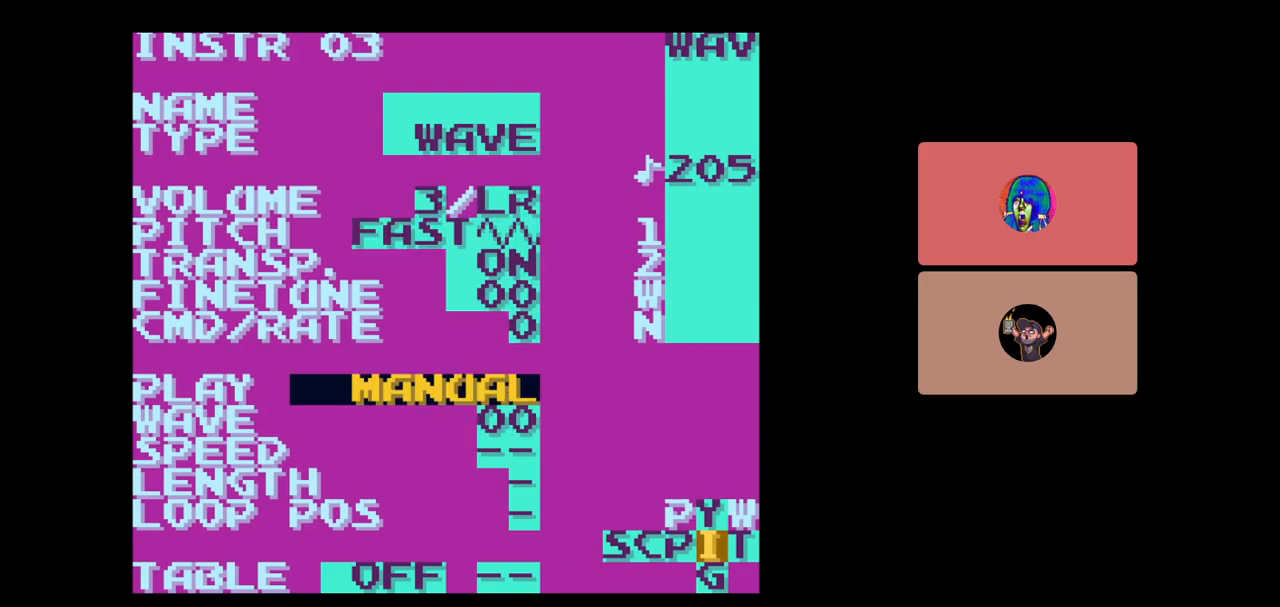
{"buttons": [], "events": [[17, "DPAD_DOWN", "down"], [217, "DPAD_DOWN", "up"]]}
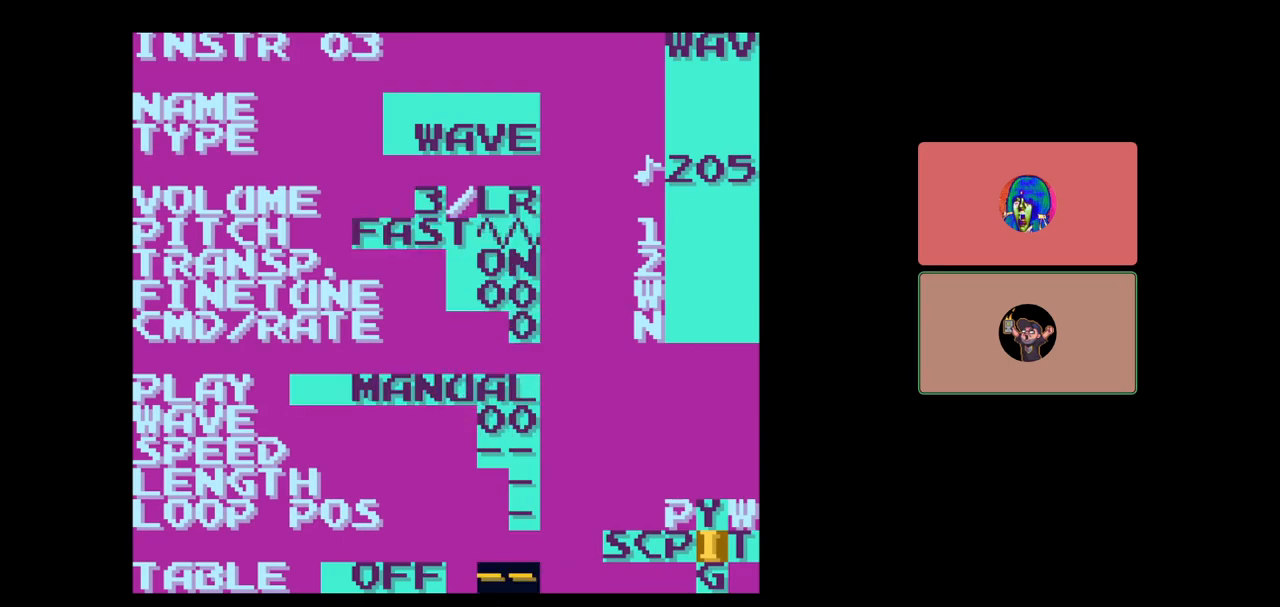
{"buttons": [], "events": [[317, "DPAD_UP", "down"], [450, "DPAD_UP", "up"]]}
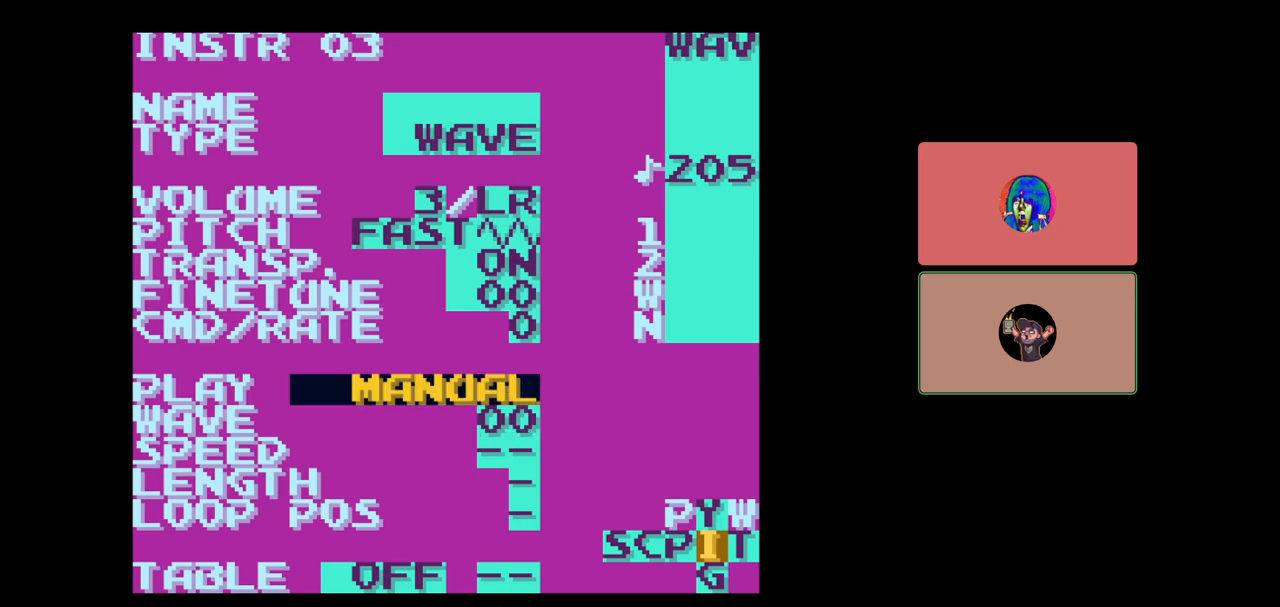
{"buttons": ["DPAD_UP", "SELECT"], "events": [[367, "SELECT", "down"], [500, "DPAD_UP", "down"]]}
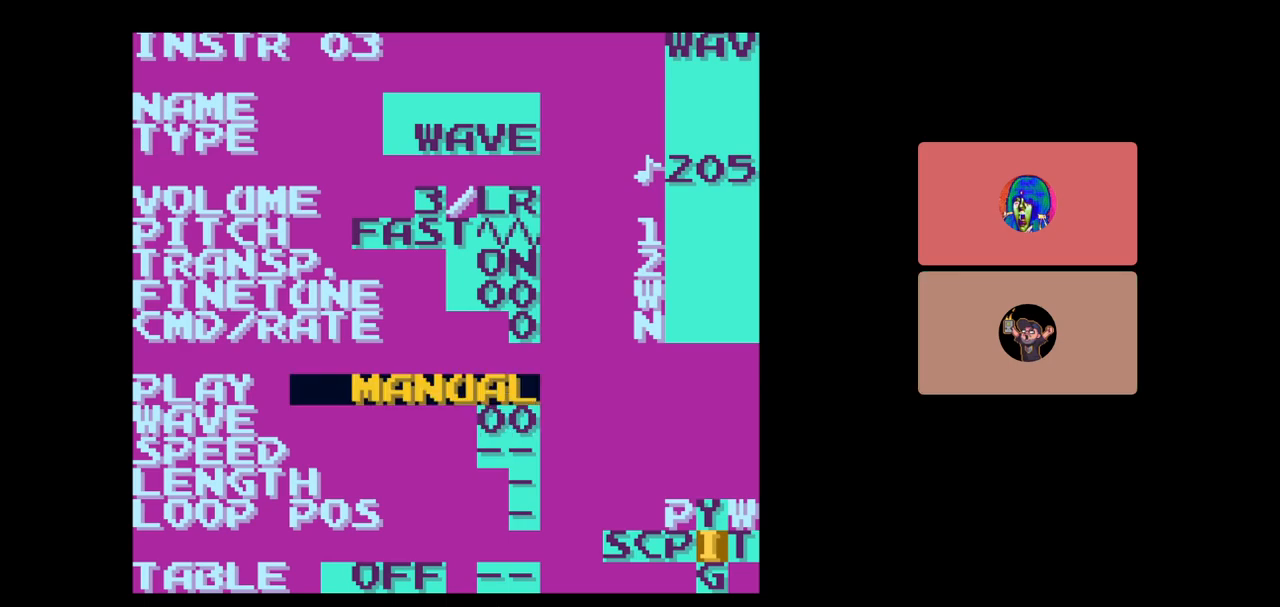
{"buttons": [], "events": [[117, "DPAD_UP", "up"], [317, "SELECT", "up"]]}
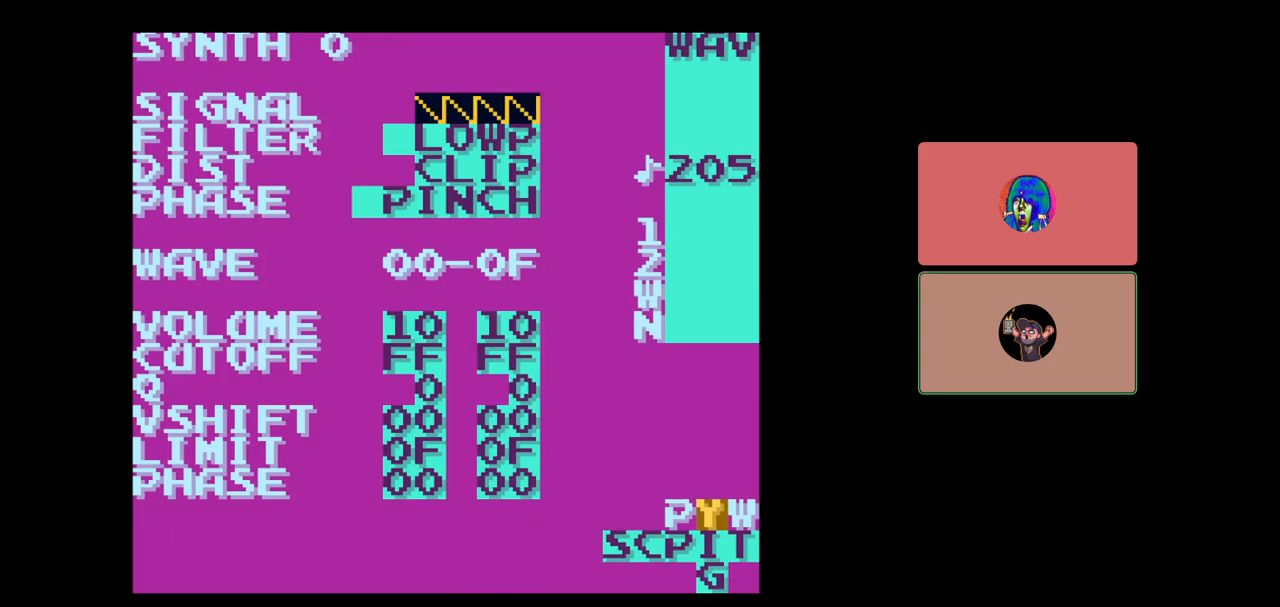
{"buttons": [], "events": [[50, "DPAD_DOWN", "down"], [233, "DPAD_DOWN", "up"]]}
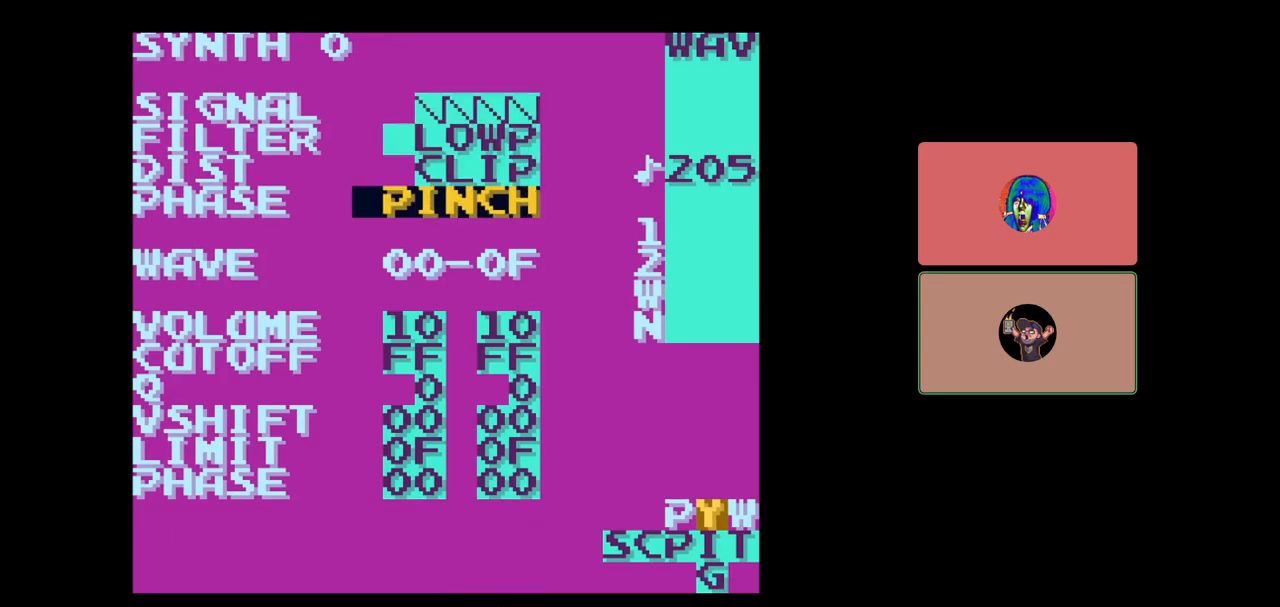
{"buttons": [], "events": []}
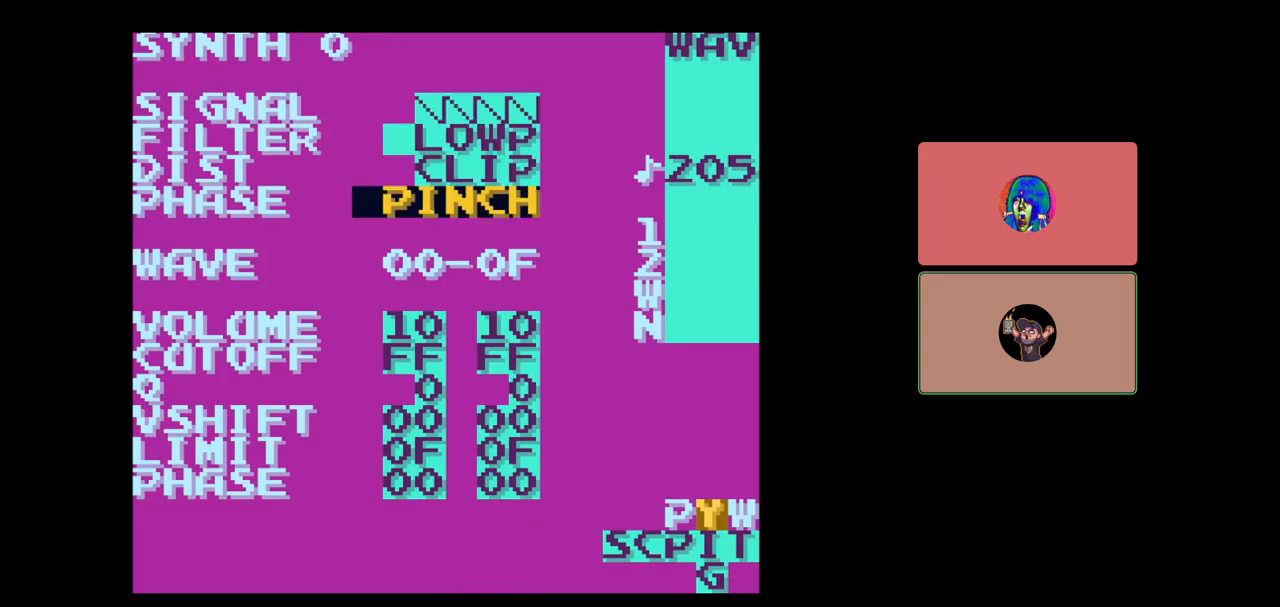
{"buttons": [], "events": []}
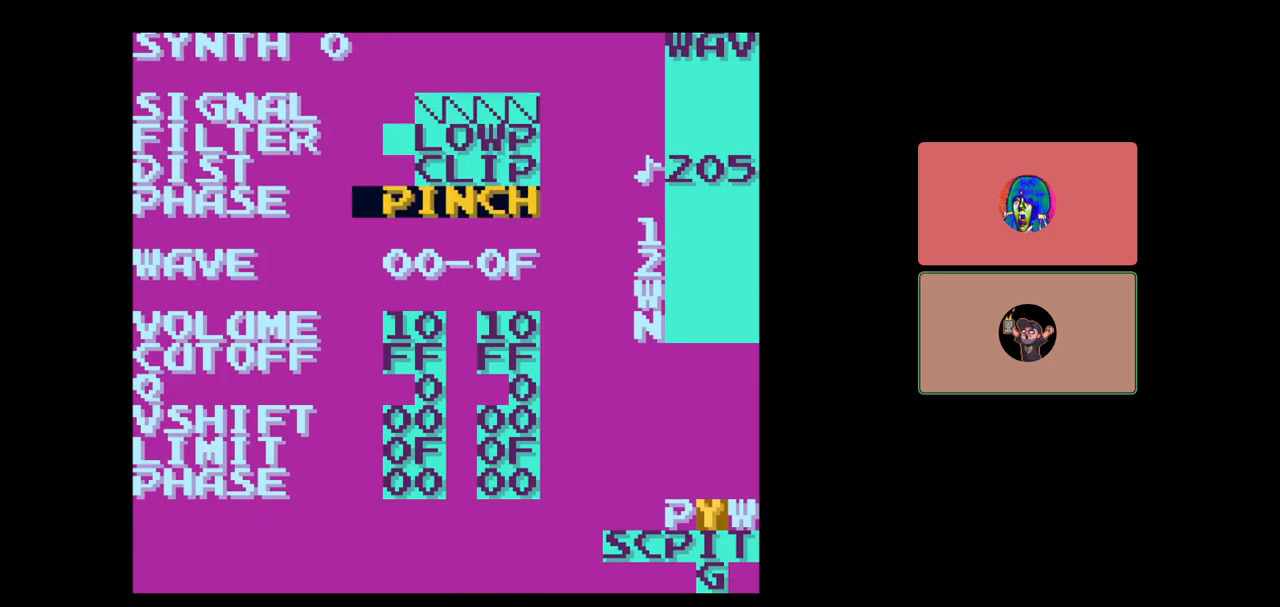
{"buttons": [], "events": []}
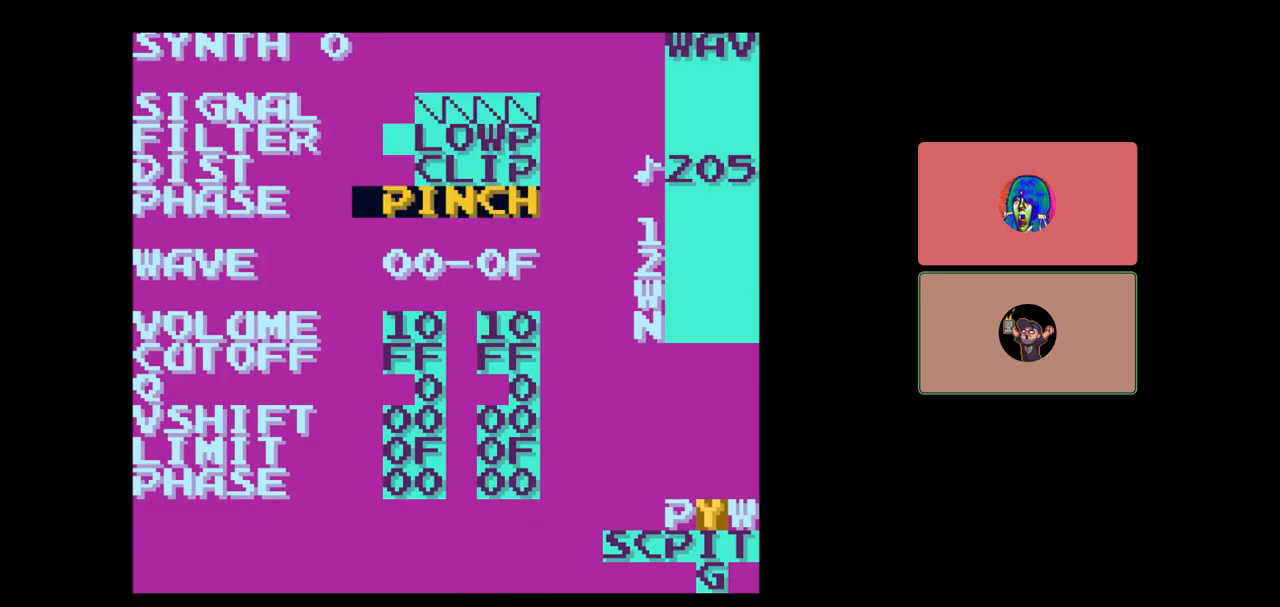
{"buttons": [], "events": []}
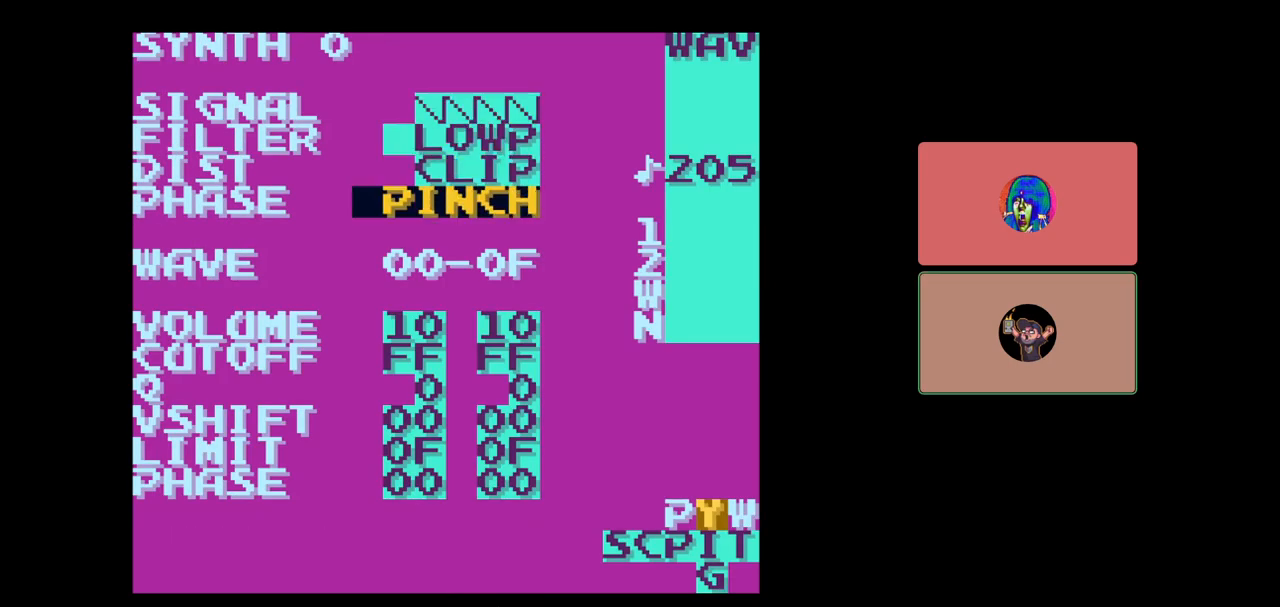
{"buttons": ["DPAD_UP"], "events": [[50, "DPAD_DOWN", "down"], [217, "DPAD_DOWN", "up"], [467, "DPAD_UP", "down"]]}
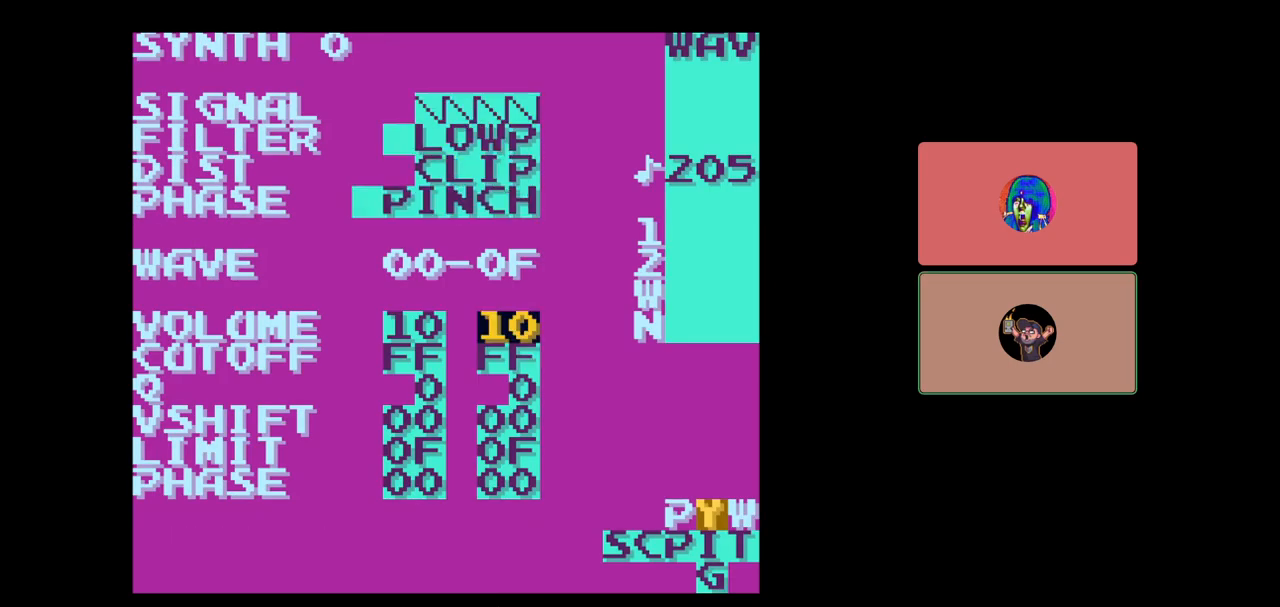
{"buttons": ["DPAD_DOWN"], "events": [[183, "DPAD_UP", "up"], [500, "DPAD_DOWN", "down"]]}
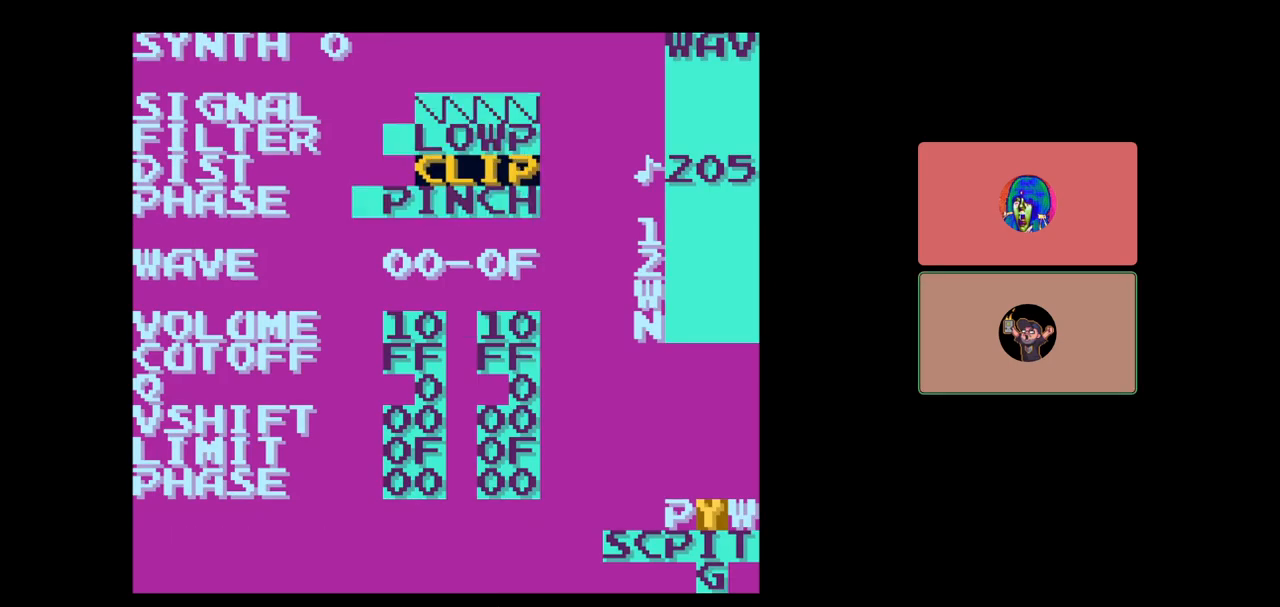
{"buttons": ["A", "DPAD_RIGHT"], "events": [[83, "DPAD_DOWN", "up"], [183, "A", "down"], [300, "DPAD_RIGHT", "down"], [383, "DPAD_RIGHT", "up"], [467, "DPAD_RIGHT", "down"]]}